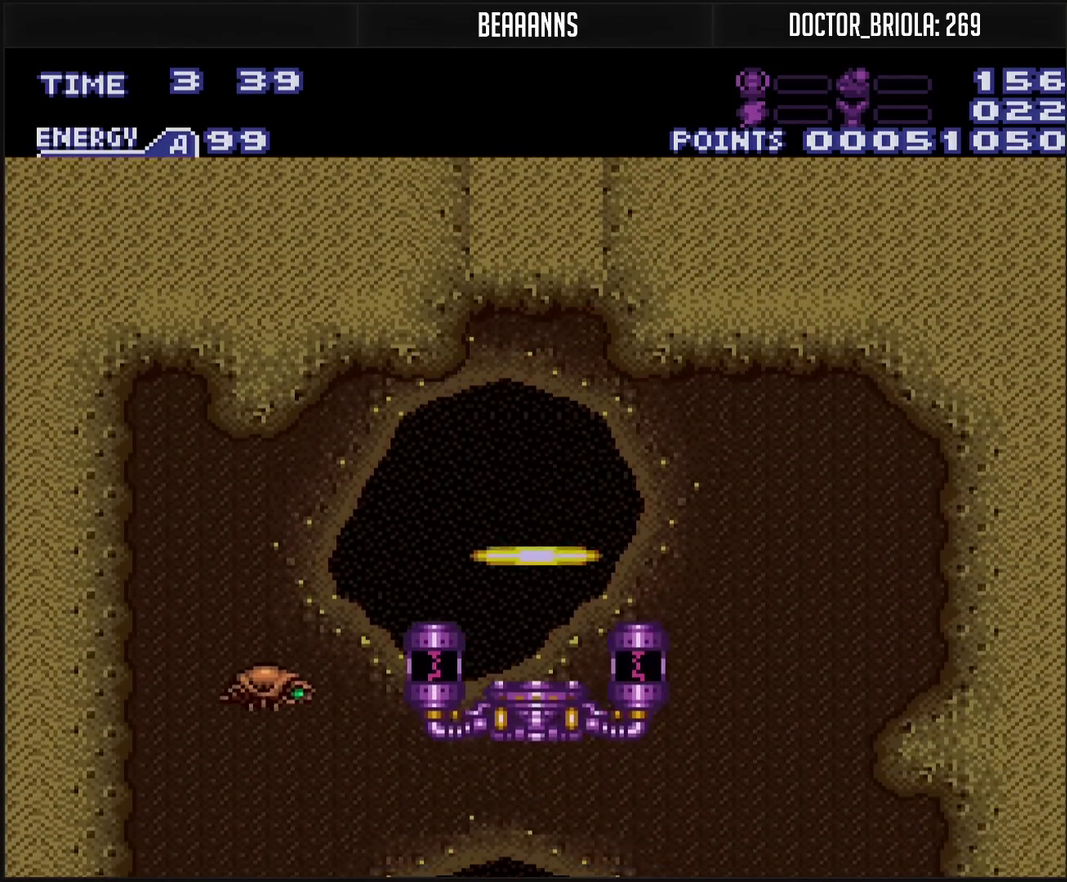
Gameplay with a controller (PlayStation layout); each line is a JSON object with the inputs held at the frame after it. "events" lists button and stick changes between this image and that frame as [ms after this image, input, new state], when the widget could be followed in between. Not read: L2 L3 R2 R3.
{"buttons": ["CROSS"], "events": [[183, "CROSS", "down"], [333, "CROSS", "up"], [450, "CROSS", "down"]]}
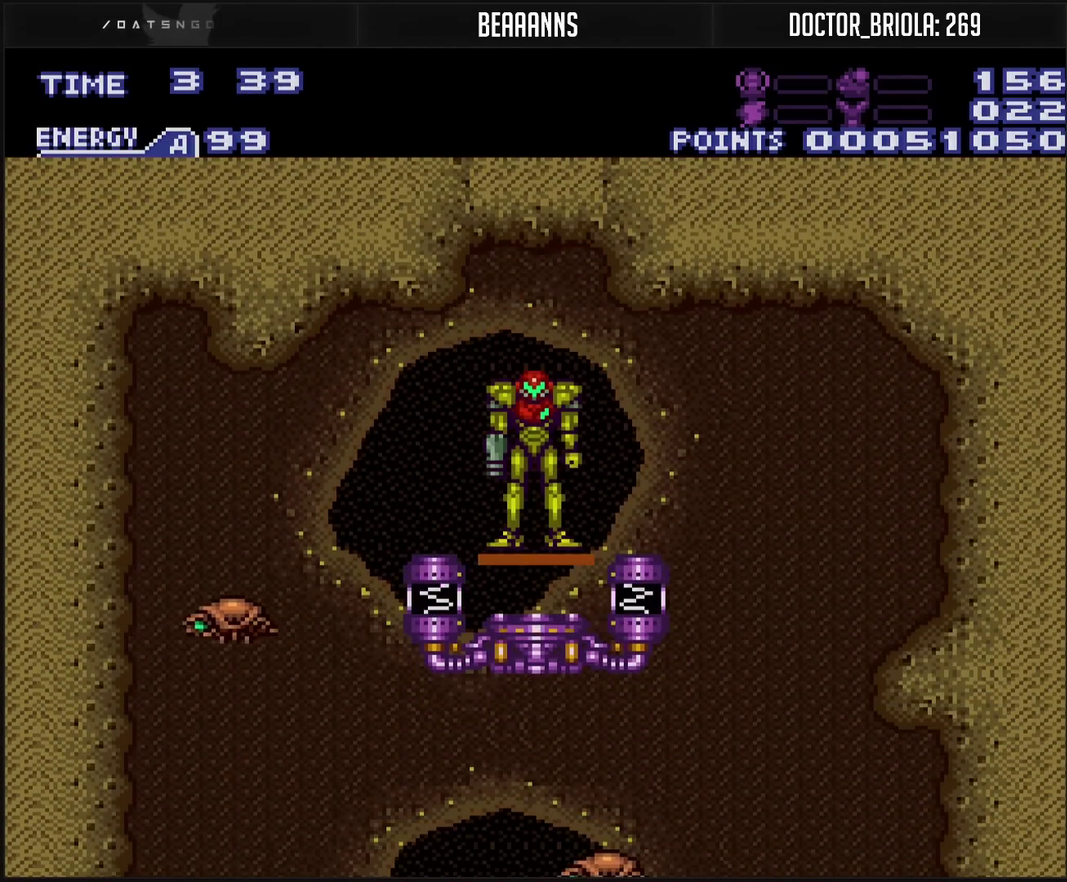
{"buttons": ["CROSS"], "events": [[117, "DPAD_RIGHT", "down"], [500, "DPAD_RIGHT", "up"]]}
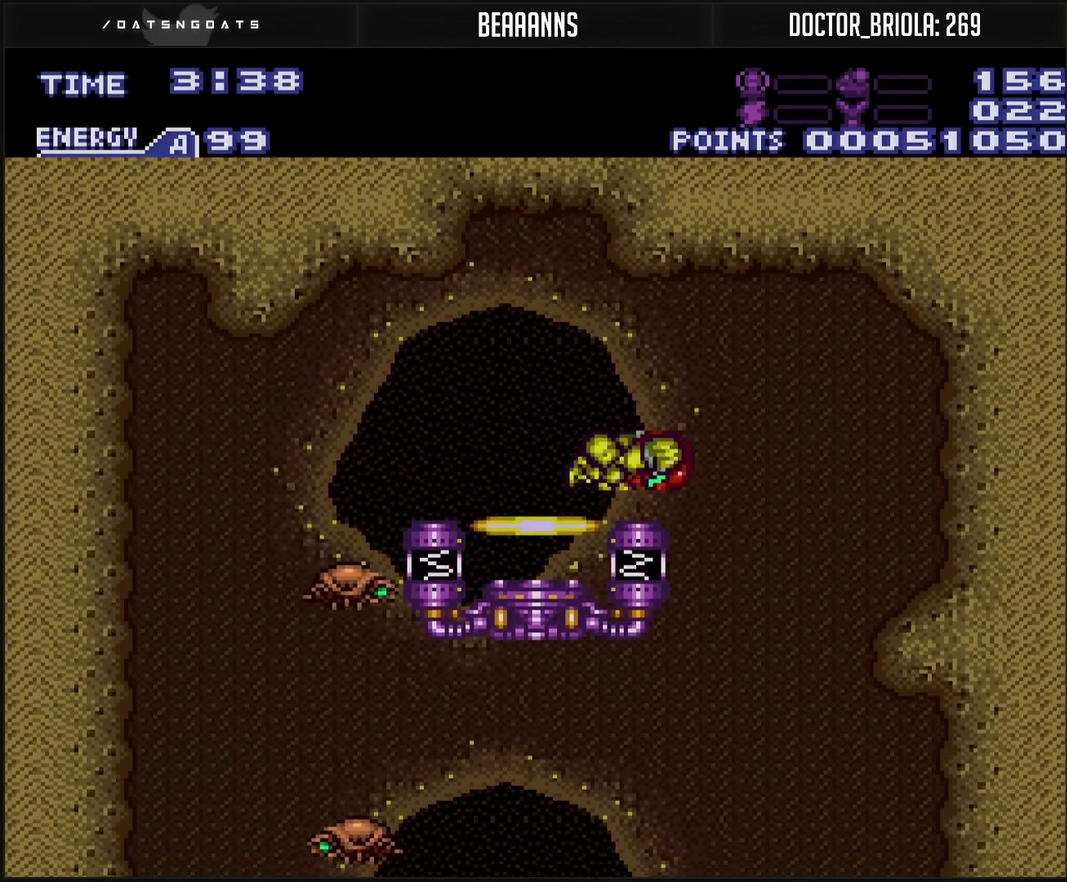
{"buttons": ["CROSS", "DPAD_RIGHT"], "events": [[333, "DPAD_RIGHT", "down"]]}
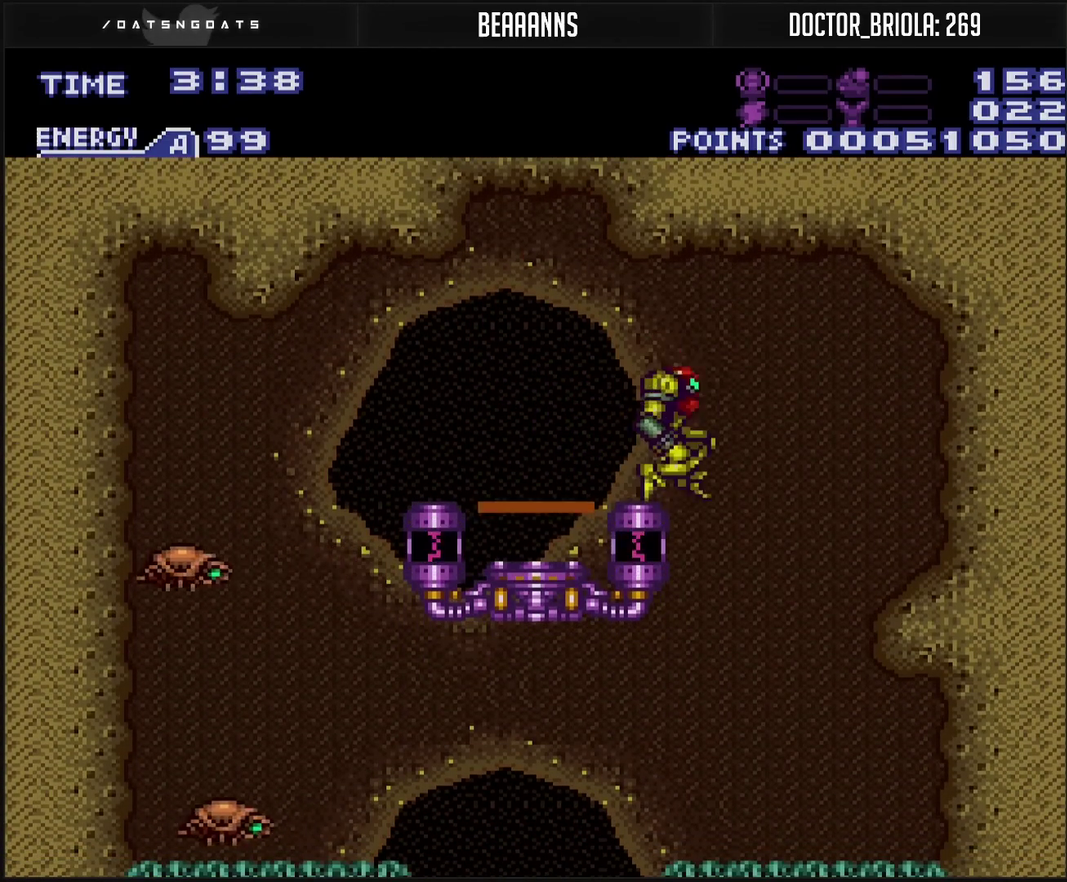
{"buttons": ["CROSS", "DPAD_RIGHT"], "events": [[83, "DPAD_RIGHT", "up"], [200, "DPAD_LEFT", "down"], [350, "DPAD_LEFT", "up"], [433, "DPAD_RIGHT", "down"]]}
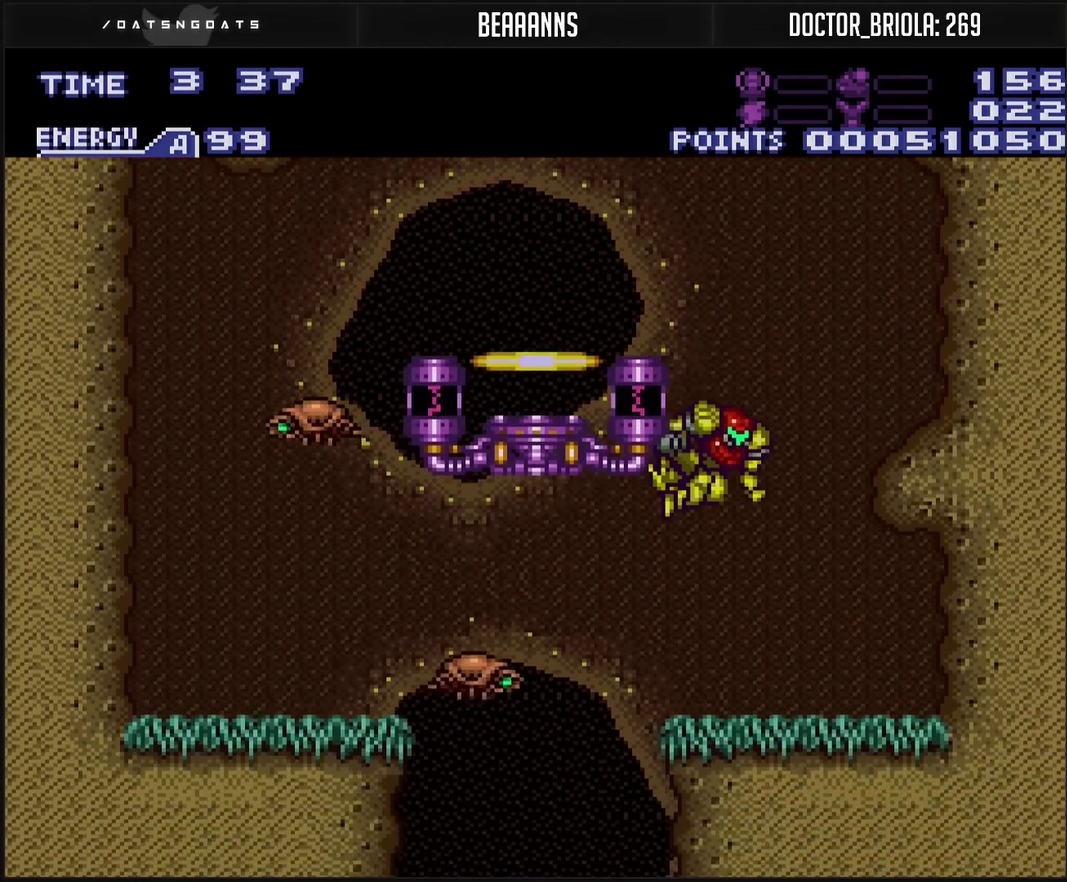
{"buttons": ["CROSS", "DPAD_LEFT"], "events": [[267, "CIRCLE", "down"], [500, "CIRCLE", "up"], [500, "DPAD_LEFT", "down"], [500, "DPAD_RIGHT", "up"]]}
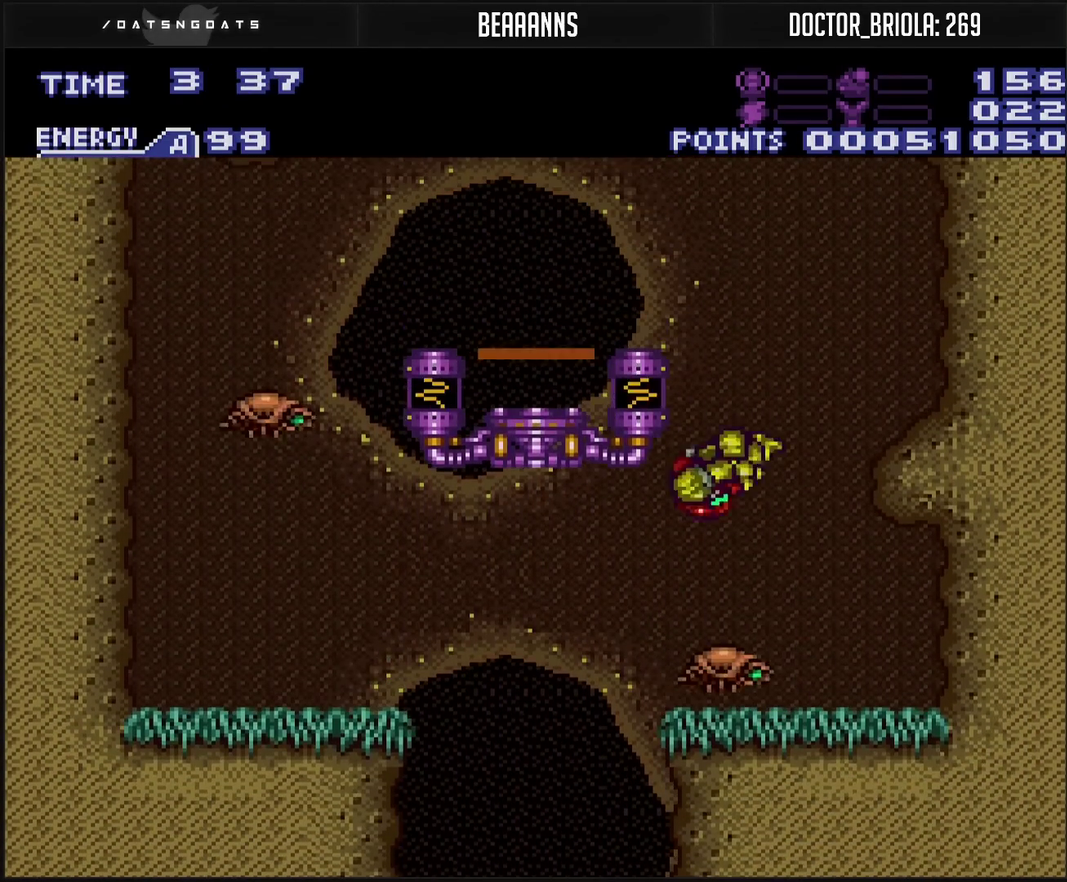
{"buttons": ["CROSS", "DPAD_RIGHT"], "events": [[400, "DPAD_LEFT", "up"], [483, "DPAD_RIGHT", "down"]]}
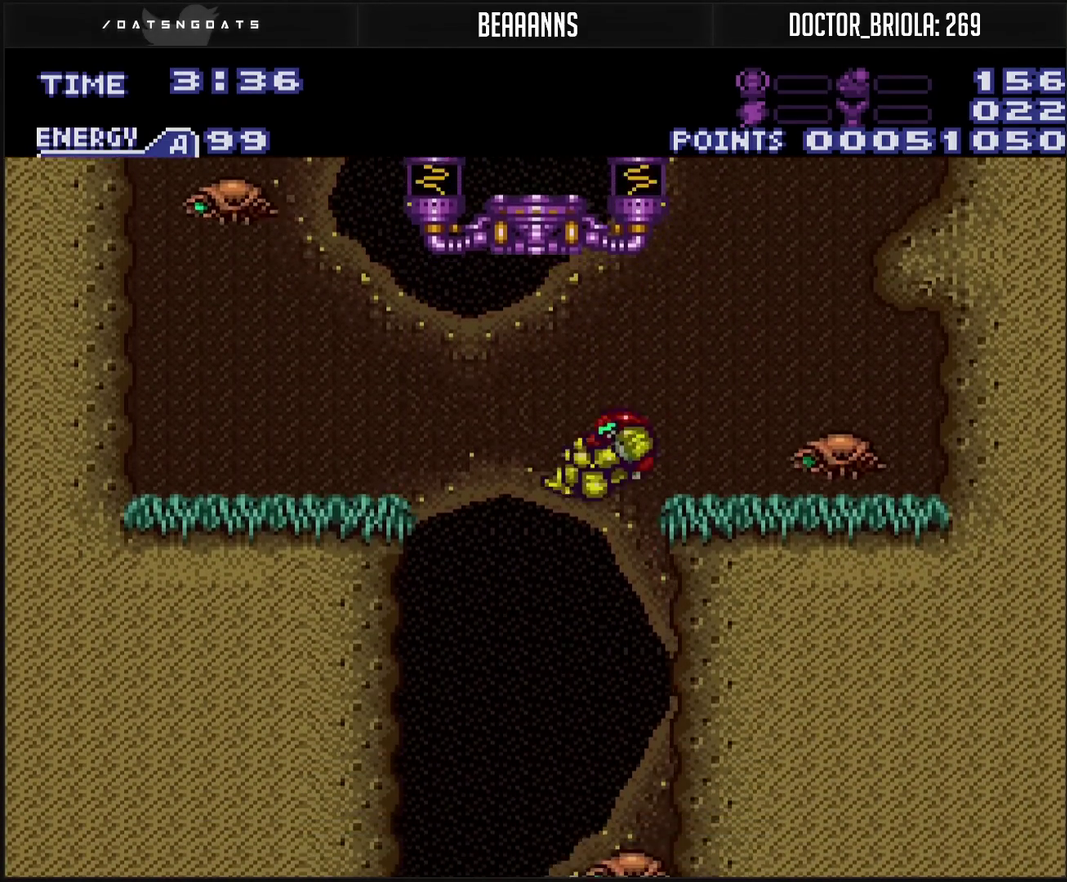
{"buttons": ["CROSS"], "events": [[167, "DPAD_RIGHT", "up"]]}
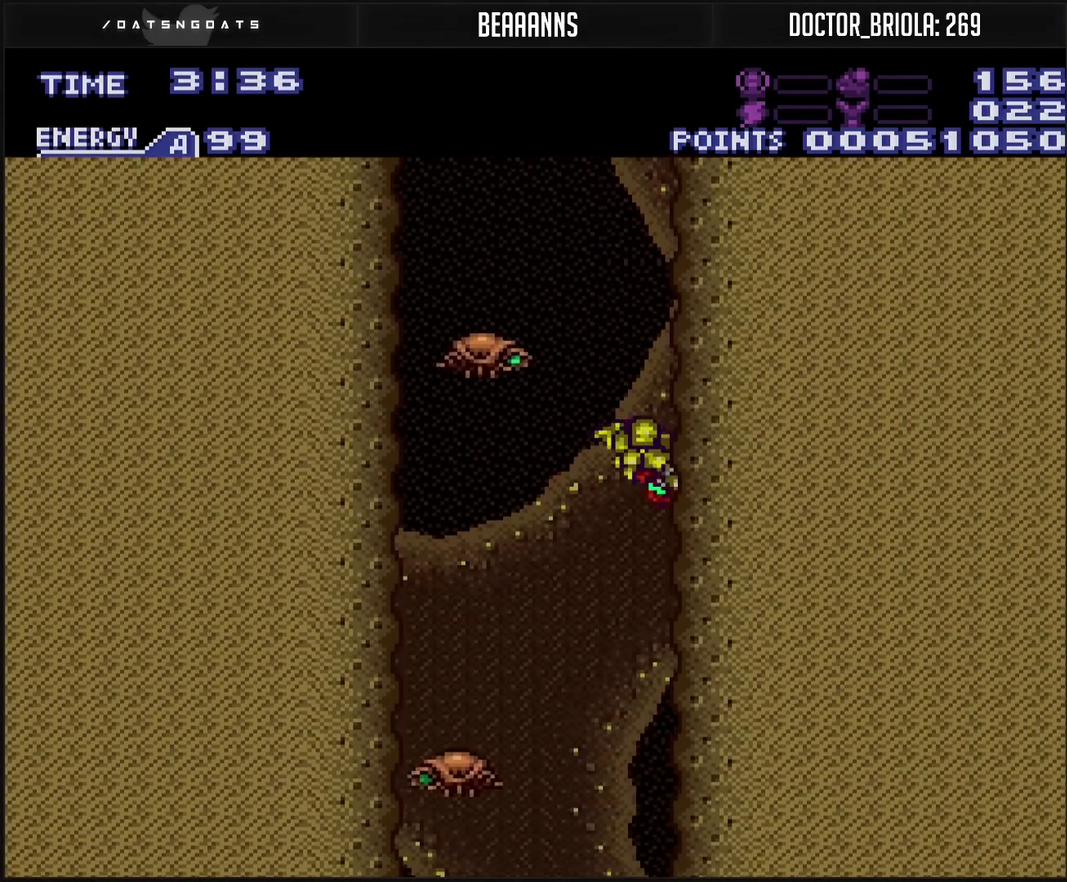
{"buttons": ["CROSS", "DPAD_LEFT"], "events": [[483, "DPAD_LEFT", "down"]]}
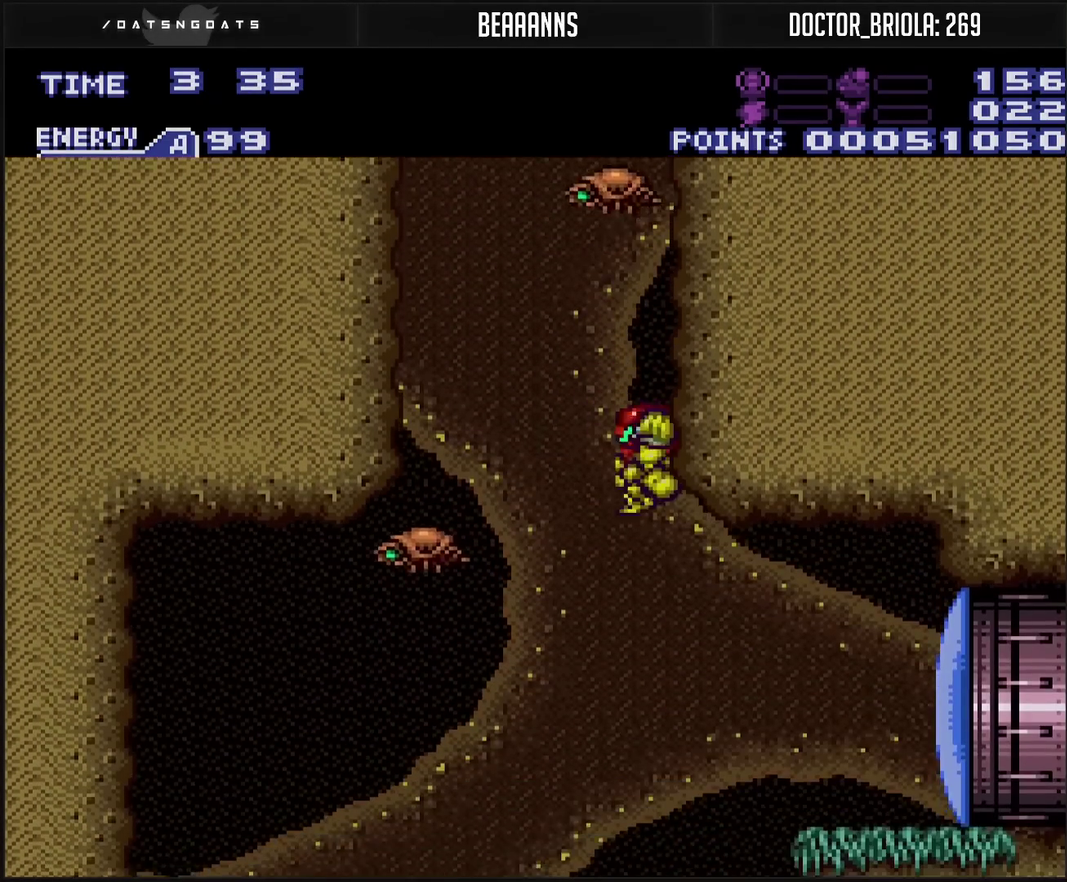
{"buttons": ["CROSS", "DPAD_RIGHT"], "events": [[133, "DPAD_LEFT", "up"], [250, "TRIANGLE", "down"], [333, "TRIANGLE", "up"], [400, "DPAD_RIGHT", "down"]]}
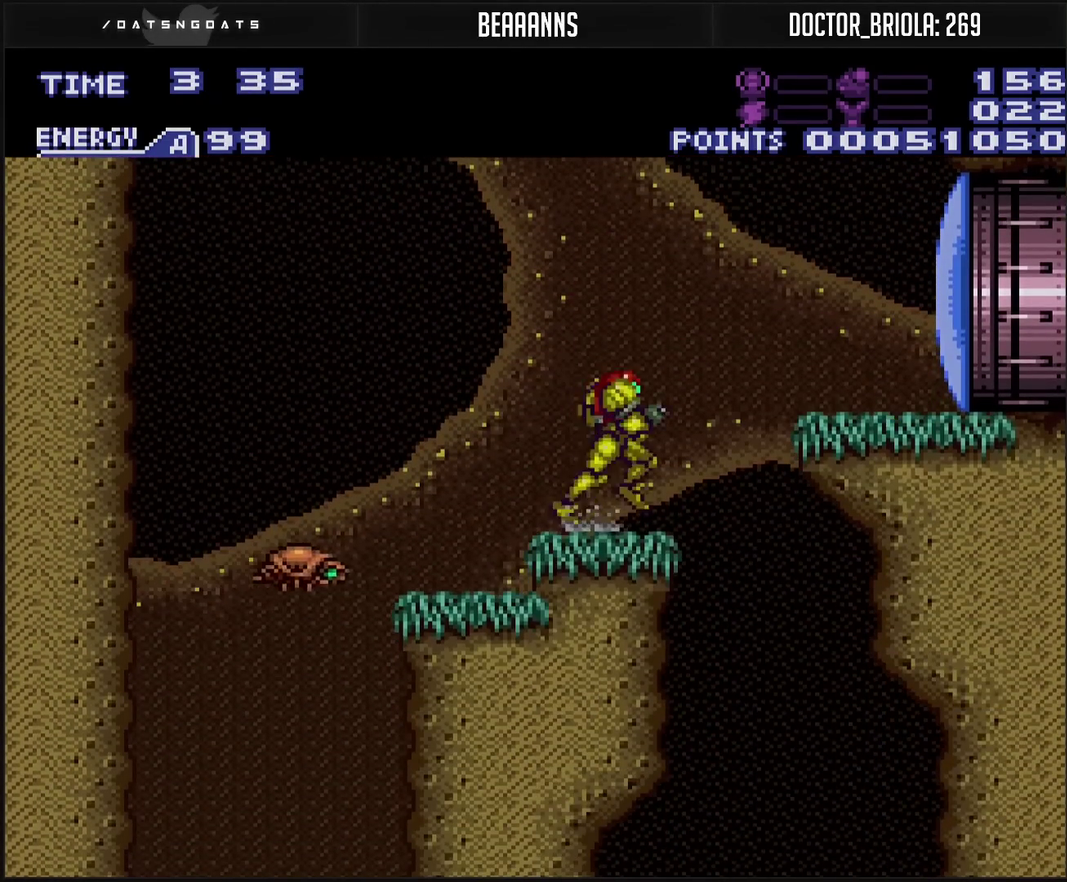
{"buttons": ["CROSS", "DPAD_RIGHT"], "events": [[67, "CIRCLE", "down"], [283, "CIRCLE", "up"], [283, "CROSS", "up"], [350, "CROSS", "down"], [400, "TRIANGLE", "down"], [467, "TRIANGLE", "up"]]}
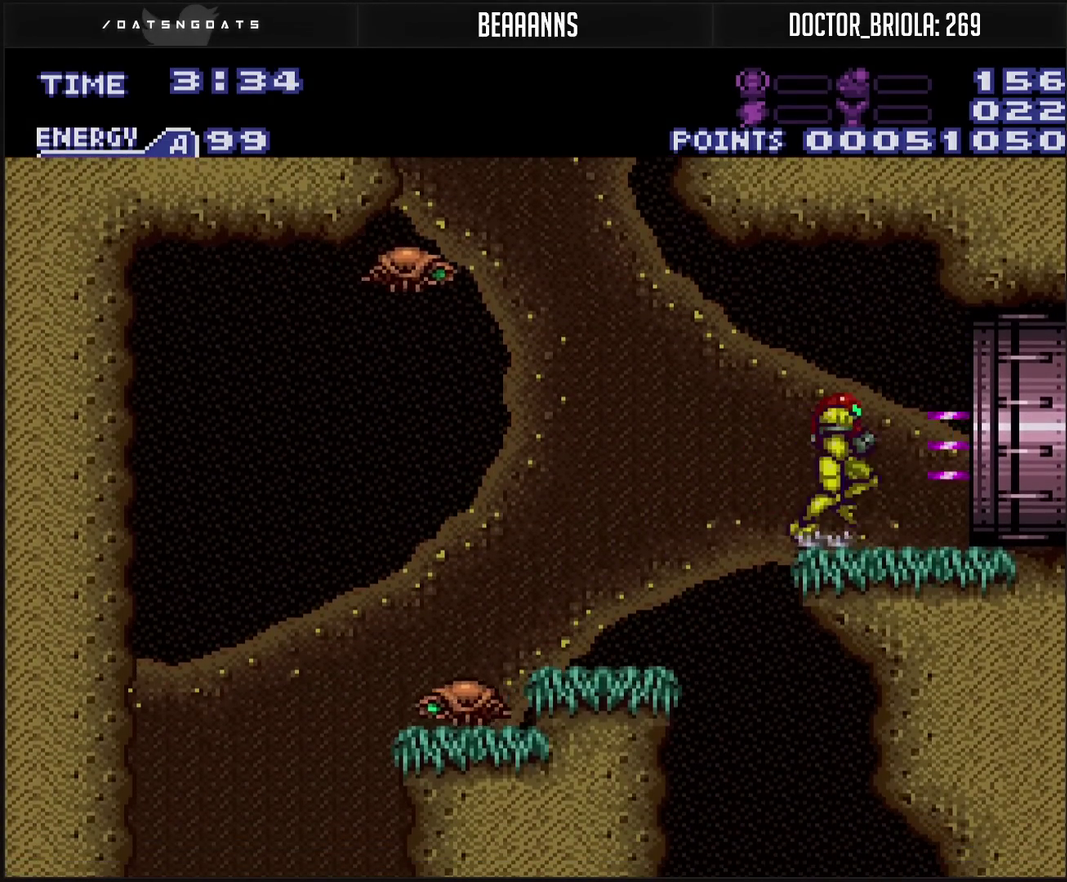
{"buttons": ["CROSS", "DPAD_RIGHT"], "events": [[50, "R1", "down"], [100, "R1", "up"]]}
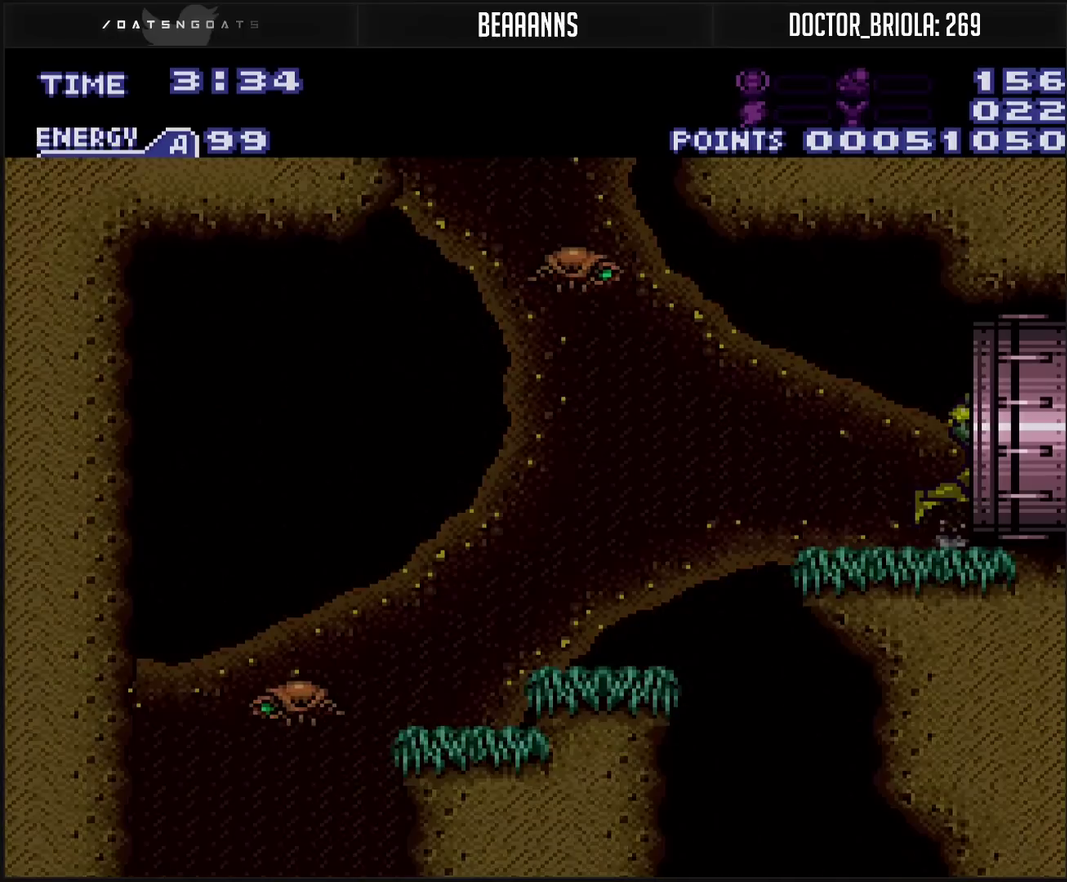
{"buttons": [], "events": [[183, "CROSS", "up"], [233, "DPAD_RIGHT", "up"]]}
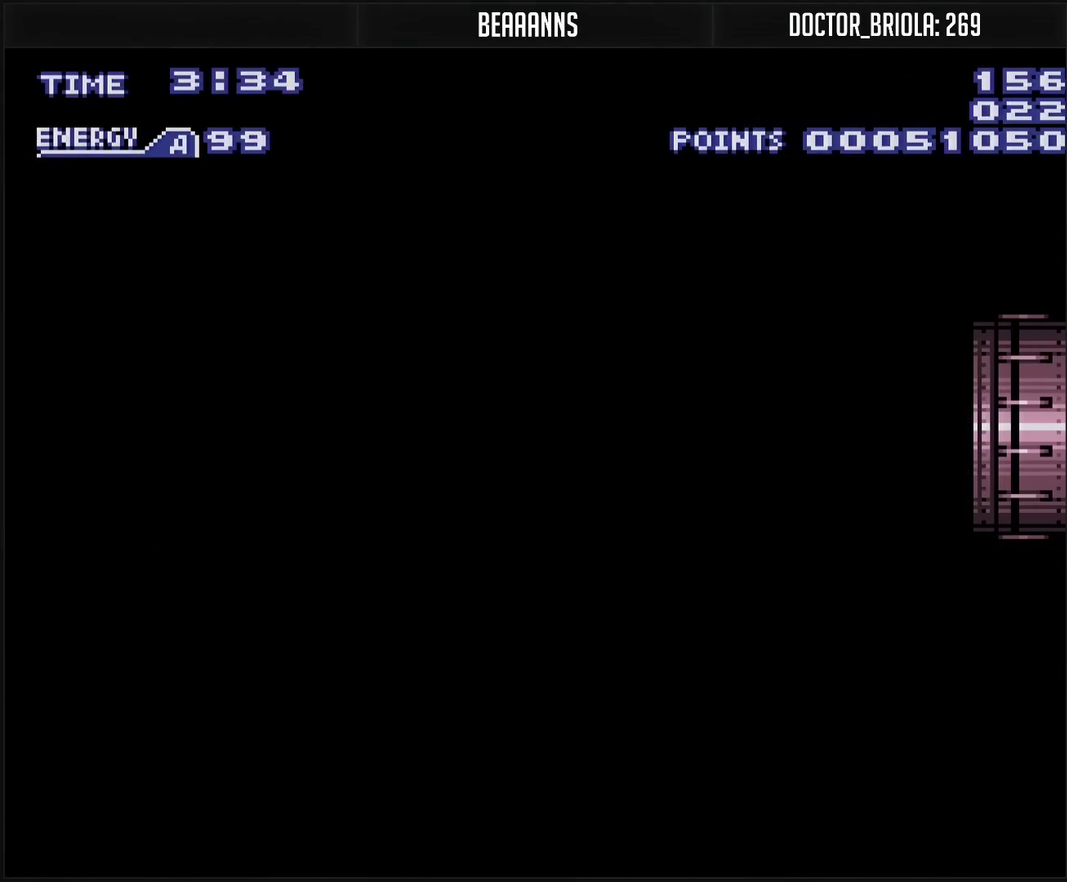
{"buttons": ["CROSS"], "events": [[17, "CROSS", "down"]]}
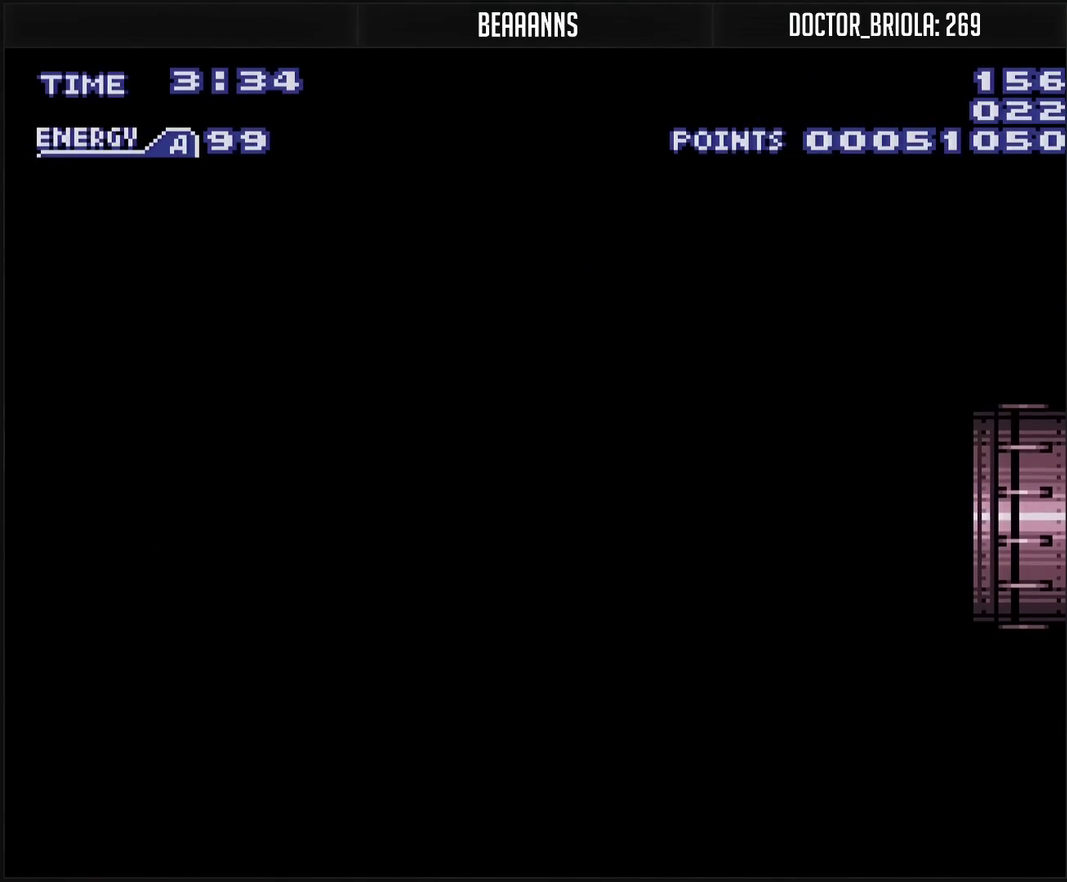
{"buttons": ["CROSS"], "events": []}
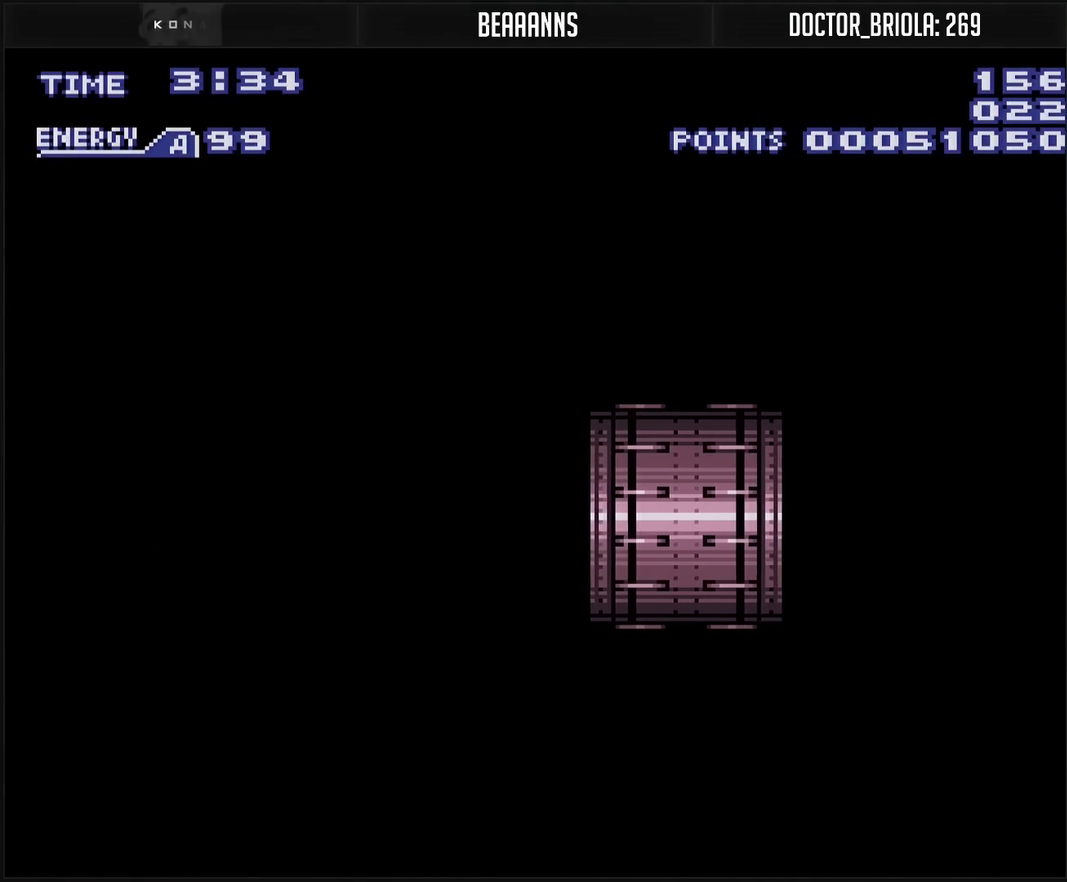
{"buttons": ["CROSS"], "events": []}
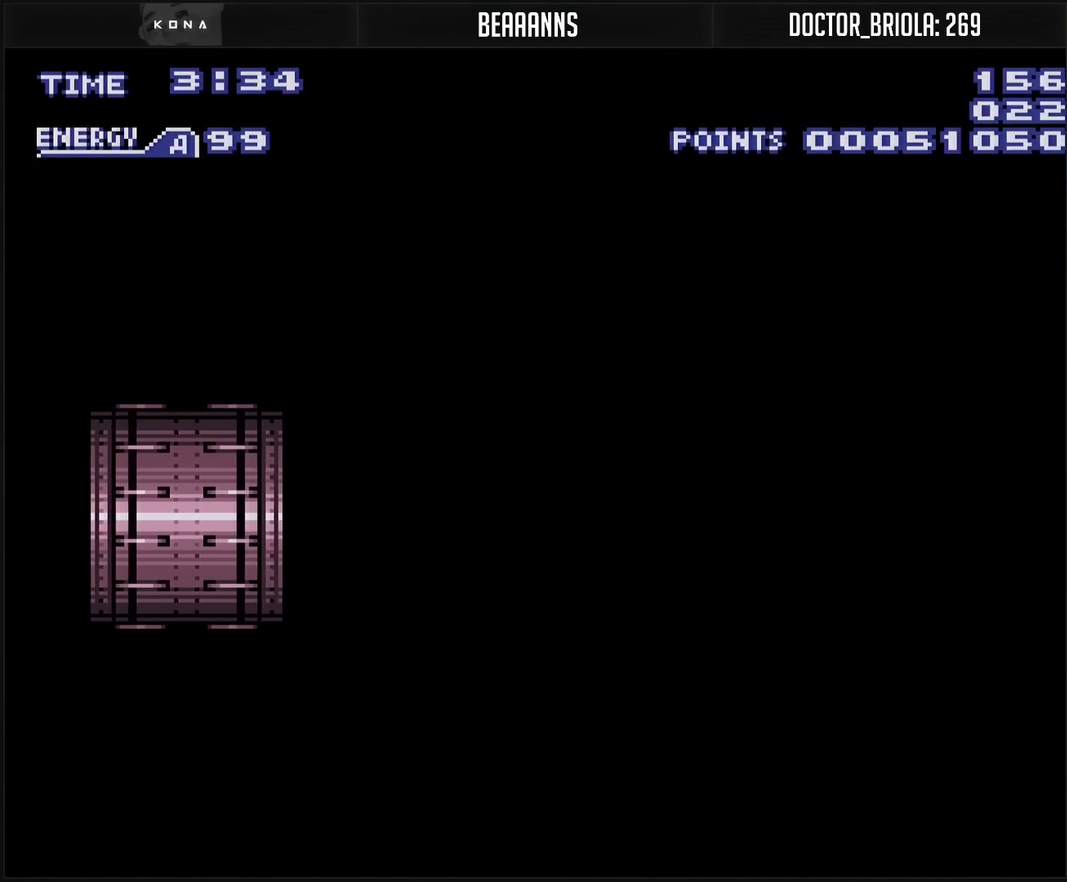
{"buttons": ["CROSS"], "events": []}
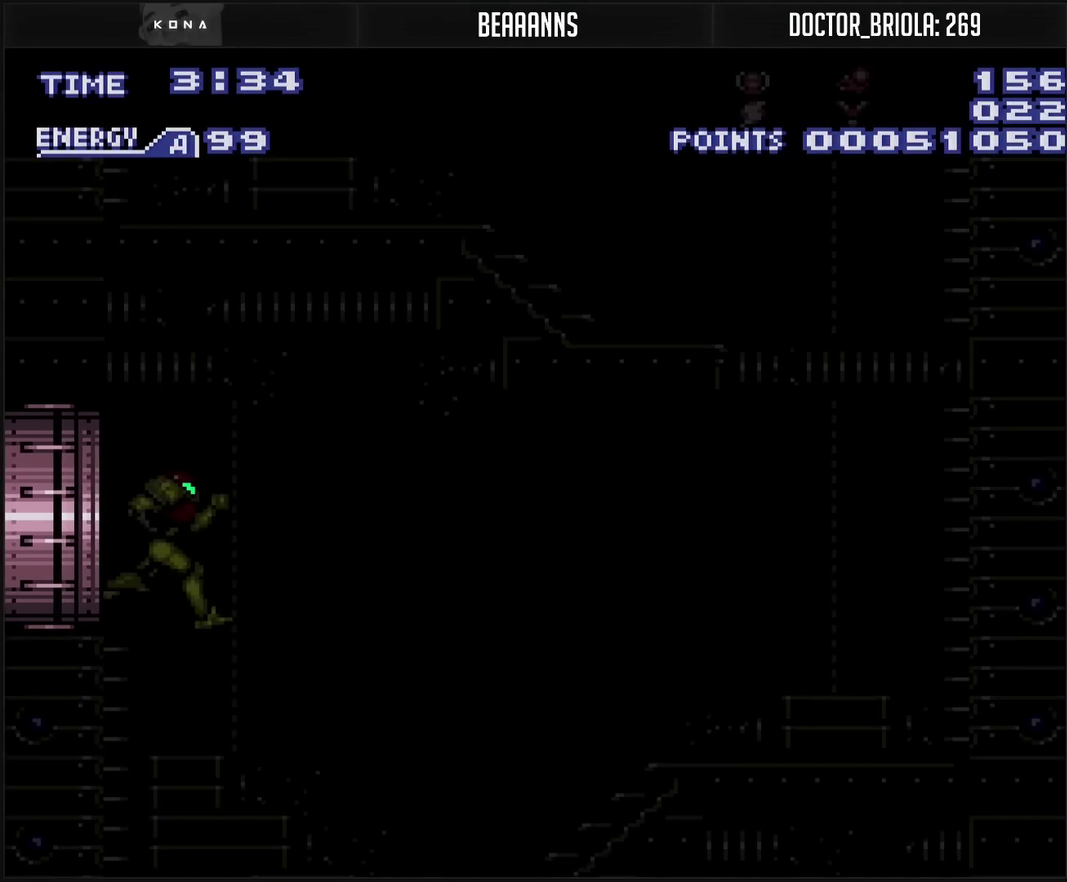
{"buttons": ["CROSS", "R1", "DPAD_RIGHT"], "events": [[200, "R1", "down"], [383, "DPAD_RIGHT", "down"]]}
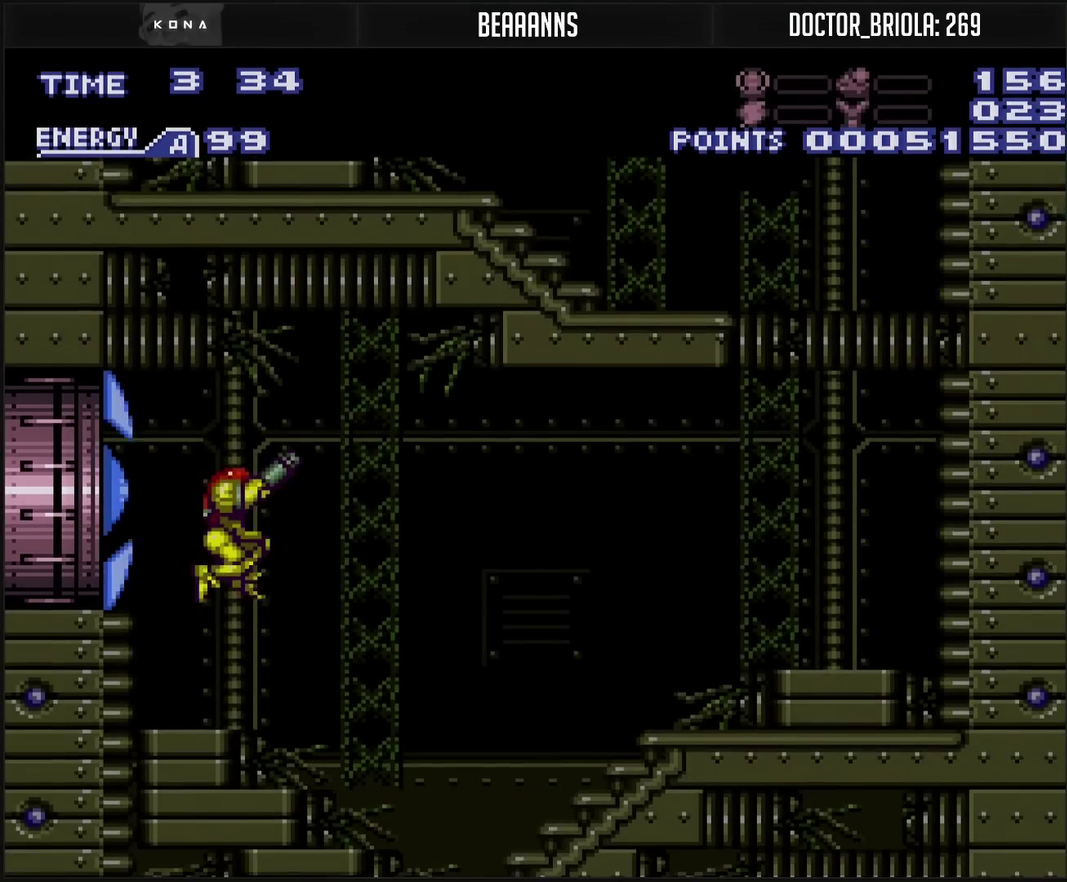
{"buttons": ["CROSS", "DPAD_RIGHT"], "events": [[350, "TRIANGLE", "down"], [400, "R1", "up"], [417, "TRIANGLE", "up"]]}
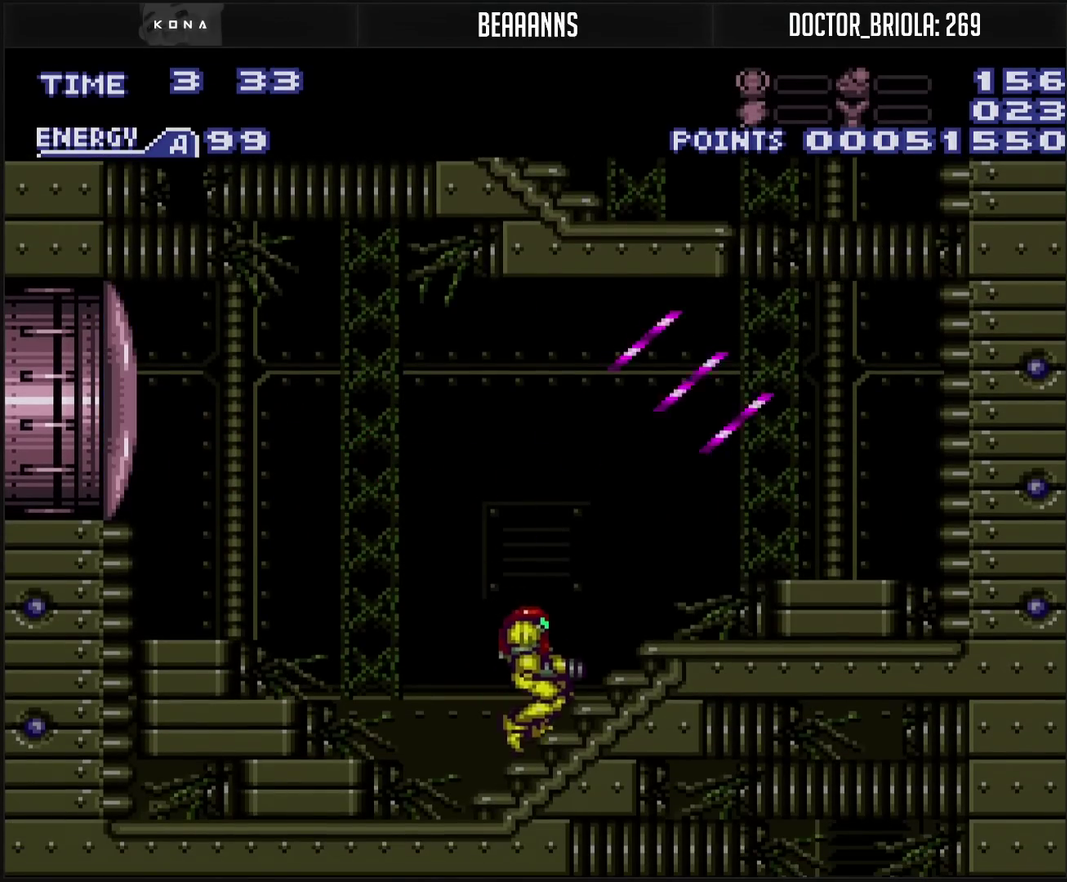
{"buttons": ["CIRCLE", "DPAD_RIGHT"], "events": [[233, "CIRCLE", "down"], [283, "CROSS", "up"]]}
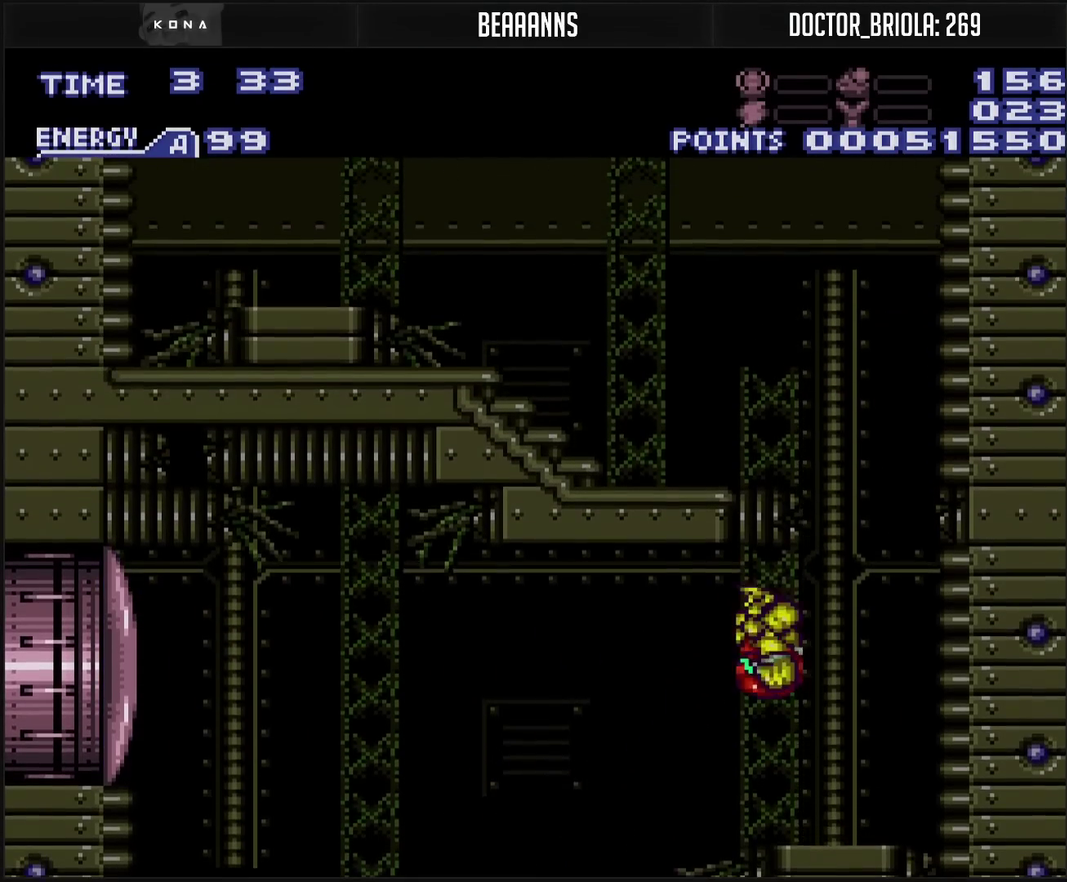
{"buttons": ["CIRCLE", "DPAD_LEFT"], "events": [[67, "DPAD_RIGHT", "up"], [167, "CIRCLE", "up"], [183, "DPAD_LEFT", "down"], [267, "CIRCLE", "down"]]}
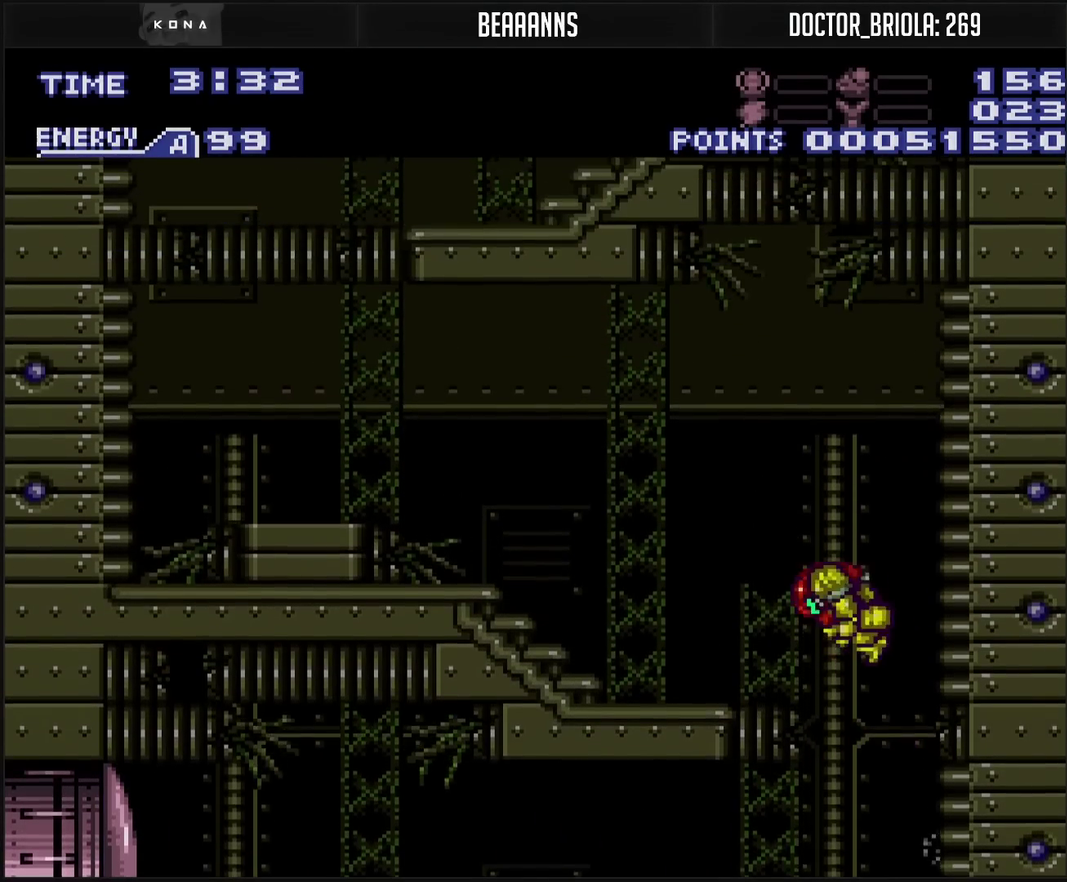
{"buttons": ["CROSS", "DPAD_LEFT"], "events": [[17, "CIRCLE", "up"], [117, "R1", "down"], [200, "TRIANGLE", "down"], [267, "CROSS", "down"], [283, "R1", "up"], [300, "TRIANGLE", "up"]]}
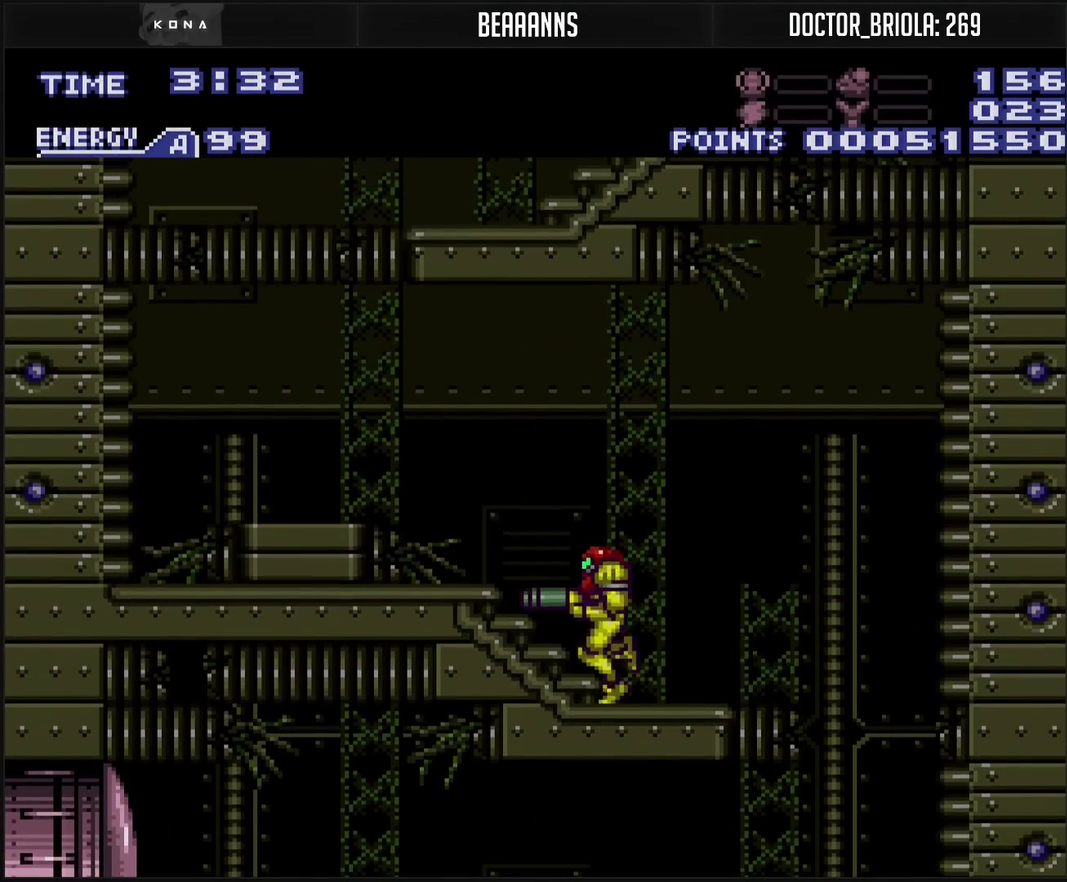
{"buttons": ["DPAD_LEFT"], "events": [[50, "CIRCLE", "down"], [50, "CROSS", "up"], [250, "CIRCLE", "up"], [367, "L1", "down"], [433, "L1", "up"]]}
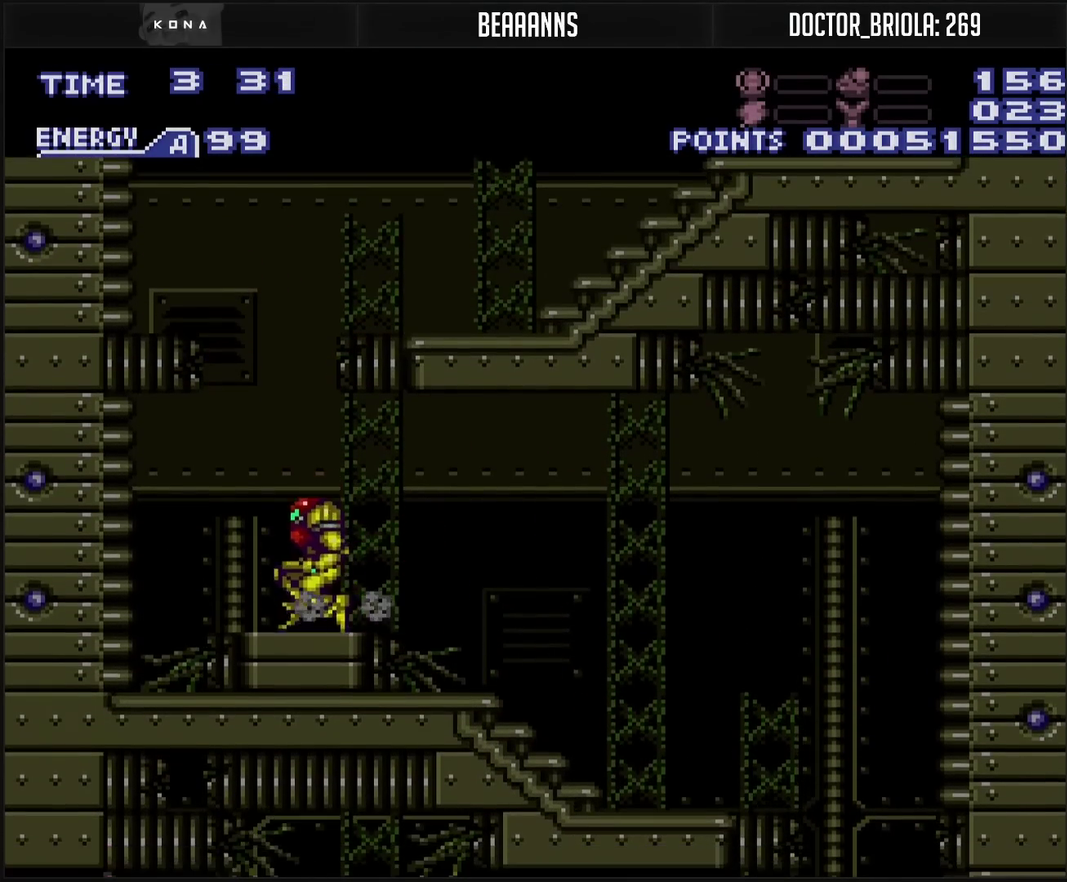
{"buttons": ["CROSS", "R1", "DPAD_RIGHT"], "events": [[17, "CIRCLE", "down"], [17, "DPAD_LEFT", "up"], [83, "DPAD_RIGHT", "down"], [333, "CIRCLE", "up"], [400, "CROSS", "down"], [417, "R1", "down"]]}
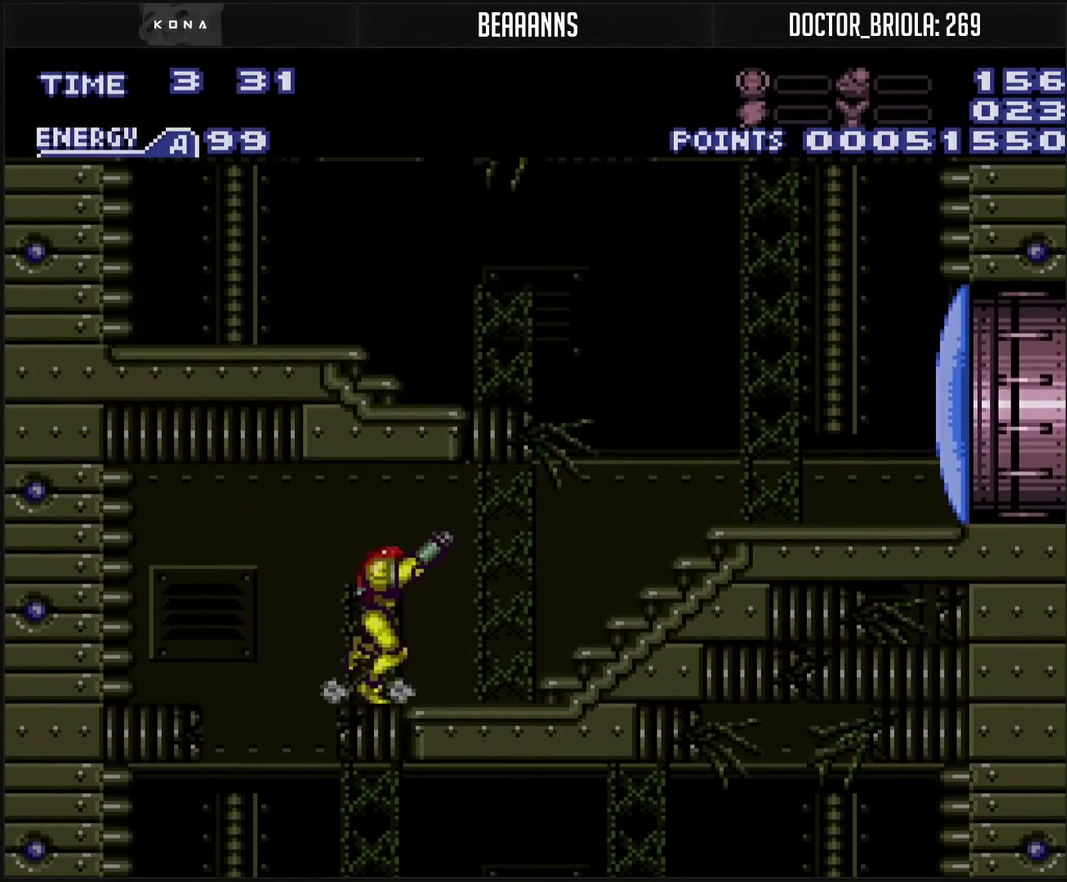
{"buttons": ["CROSS", "CIRCLE", "DPAD_LEFT"], "events": [[50, "R1", "up"], [217, "CIRCLE", "down"], [333, "DPAD_LEFT", "down"], [333, "DPAD_RIGHT", "up"]]}
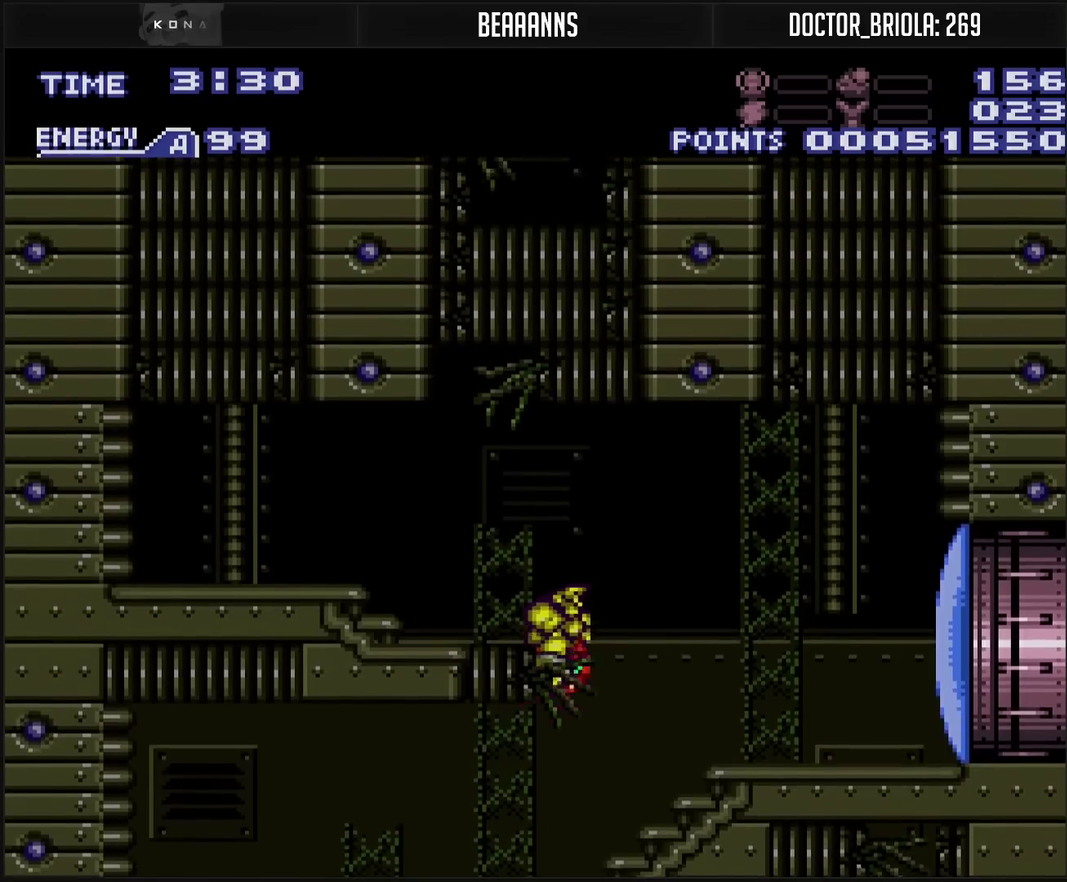
{"buttons": ["CROSS", "DPAD_LEFT"], "events": [[100, "CIRCLE", "up"], [100, "CROSS", "up"], [150, "R1", "down"], [167, "CROSS", "down"], [233, "R1", "up"]]}
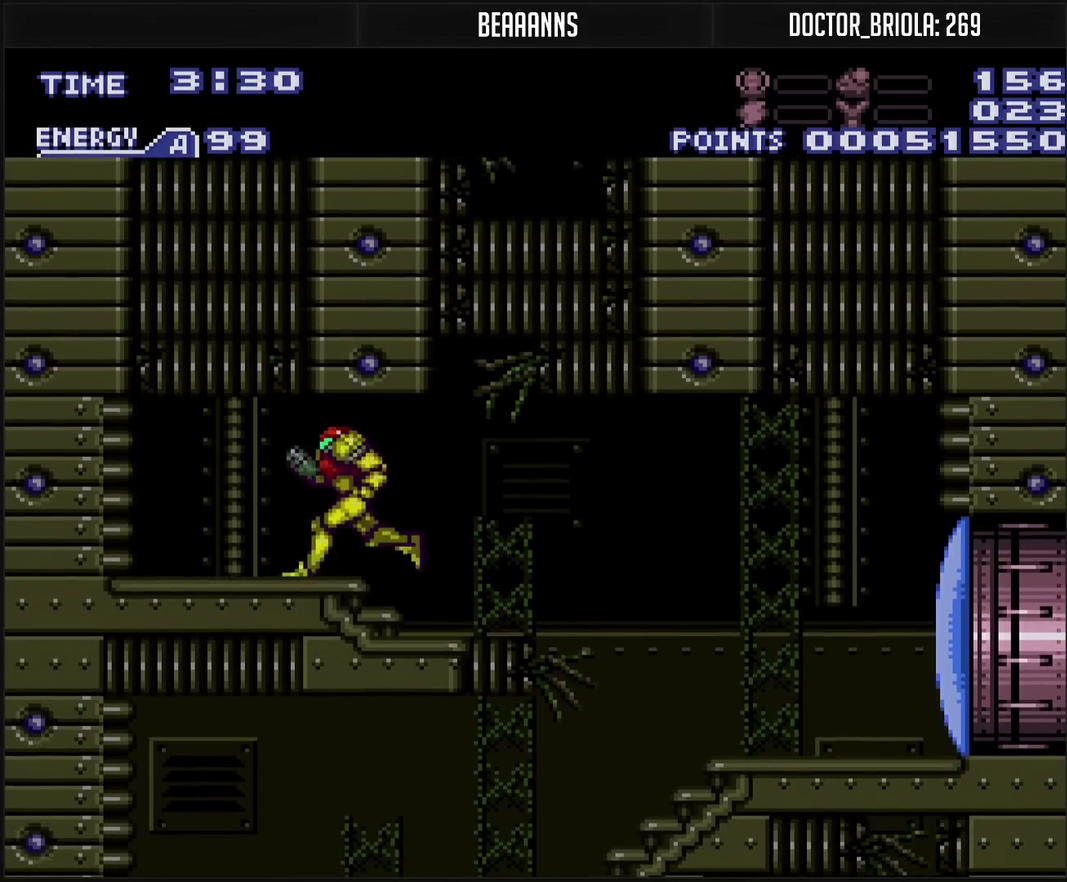
{"buttons": ["CROSS", "DPAD_RIGHT"], "events": [[167, "DPAD_LEFT", "up"], [217, "DPAD_RIGHT", "down"]]}
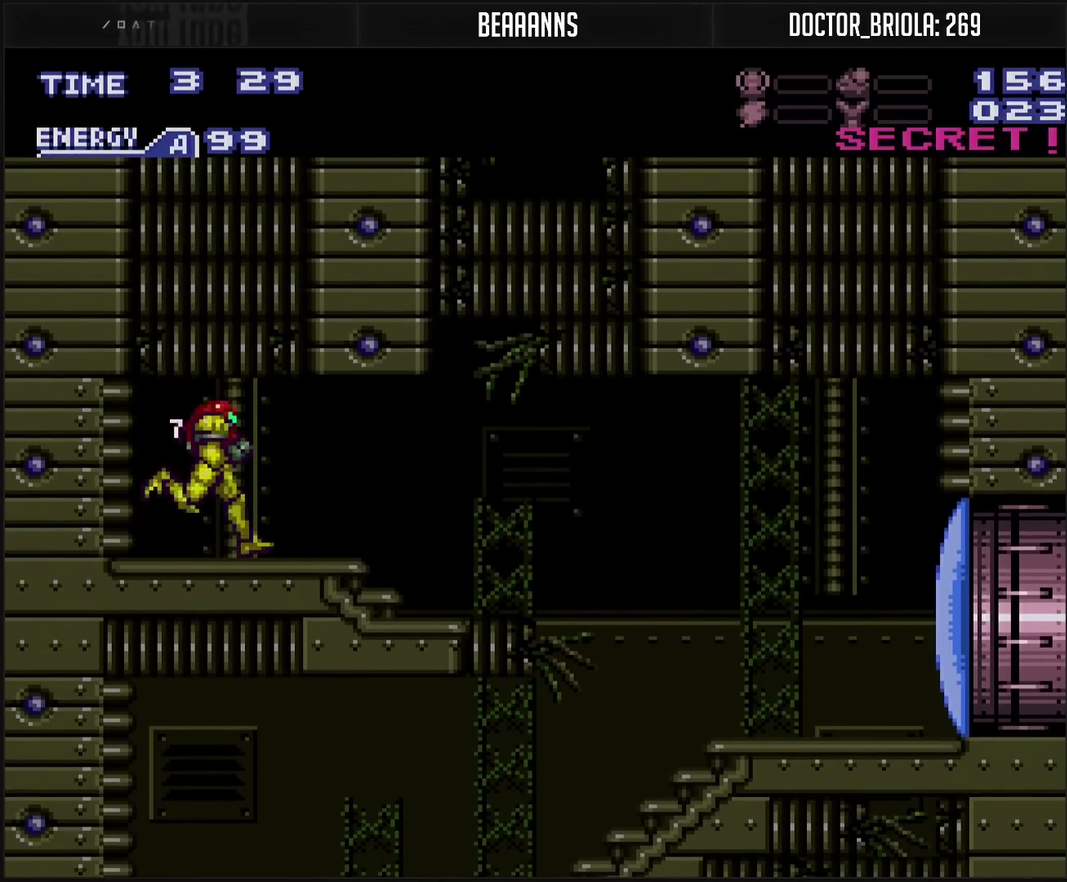
{"buttons": ["DPAD_RIGHT"], "events": [[200, "TRIANGLE", "down"], [217, "CIRCLE", "down"], [267, "CIRCLE", "up"], [267, "CROSS", "up"], [267, "TRIANGLE", "up"]]}
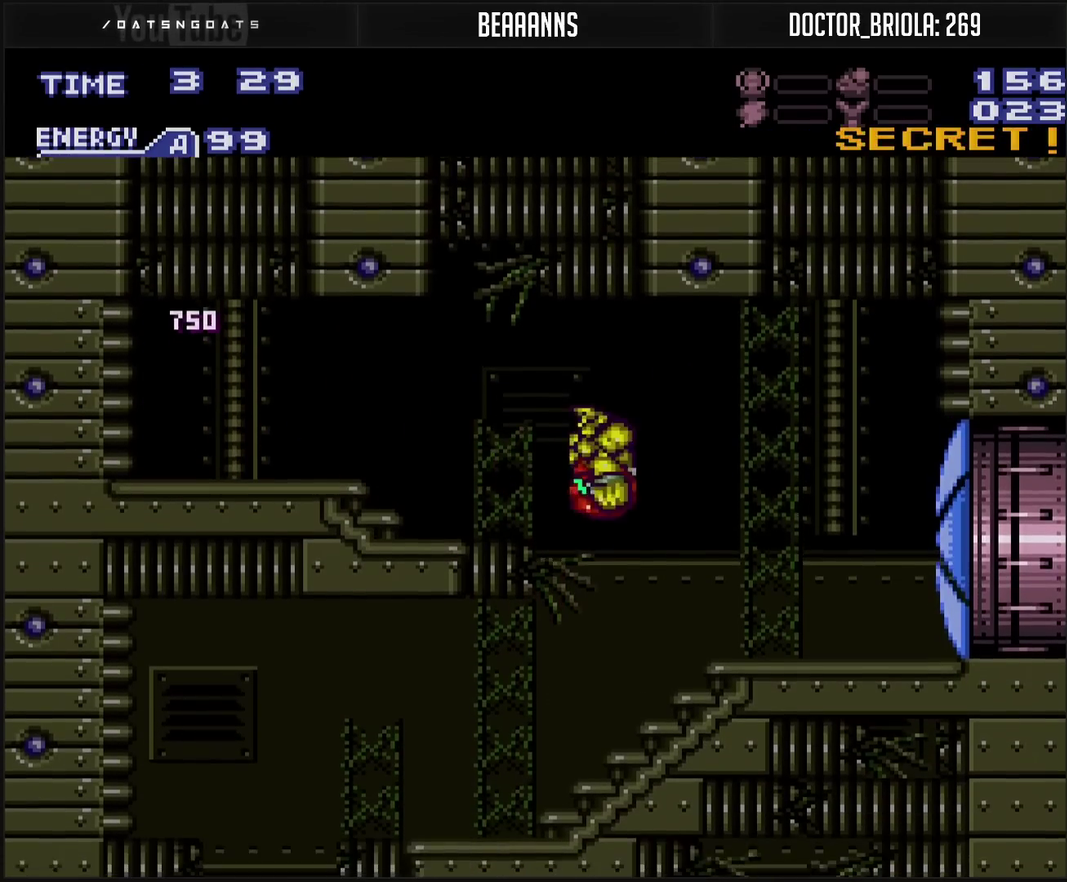
{"buttons": ["CROSS"], "events": [[50, "CROSS", "down"], [133, "TRIANGLE", "down"], [217, "DPAD_RIGHT", "up"], [217, "TRIANGLE", "up"], [267, "R1", "down"], [333, "R1", "up"]]}
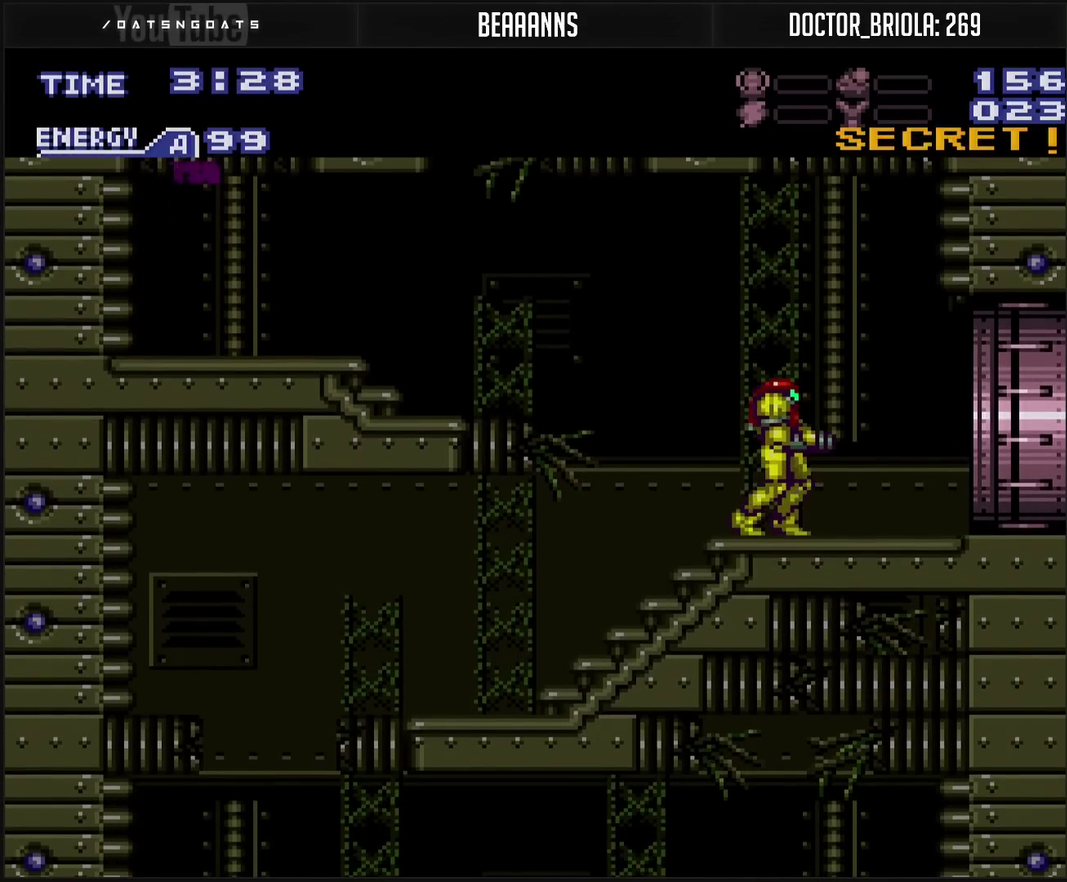
{"buttons": ["CROSS", "DPAD_RIGHT"], "events": [[17, "DPAD_RIGHT", "down"]]}
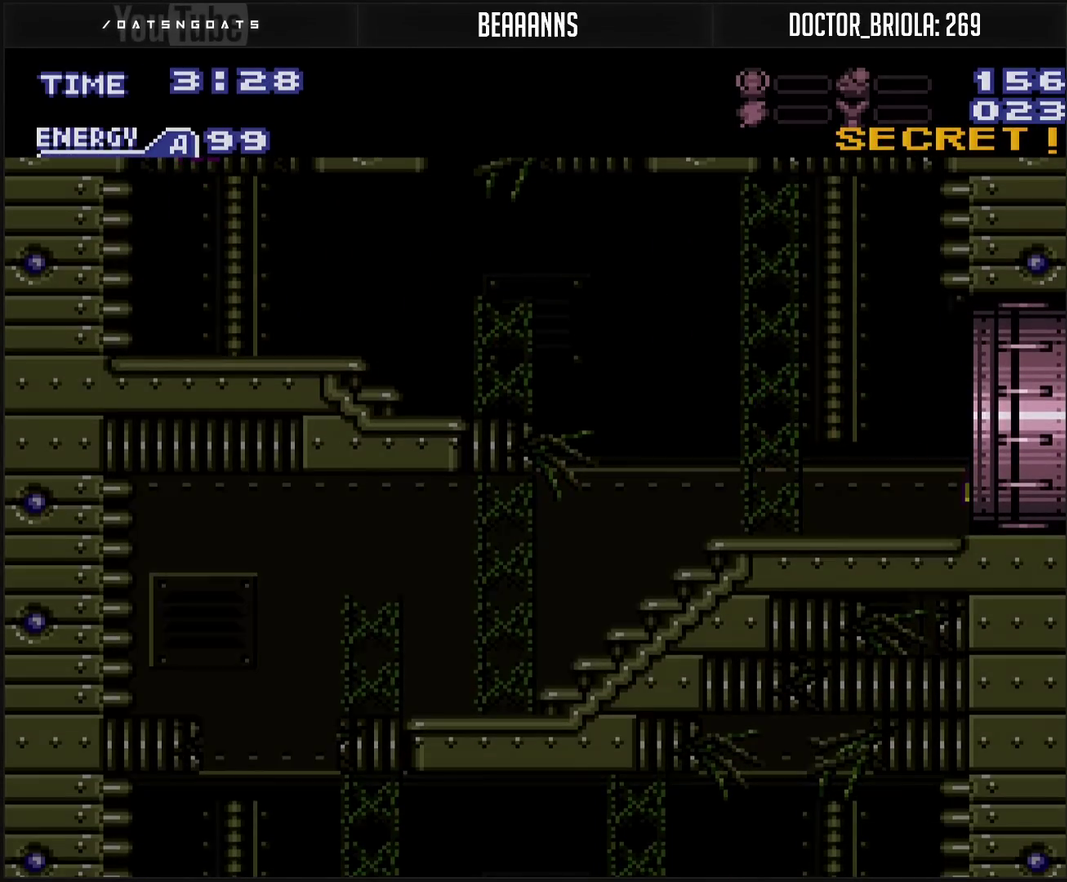
{"buttons": ["CROSS"], "events": [[317, "DPAD_RIGHT", "up"]]}
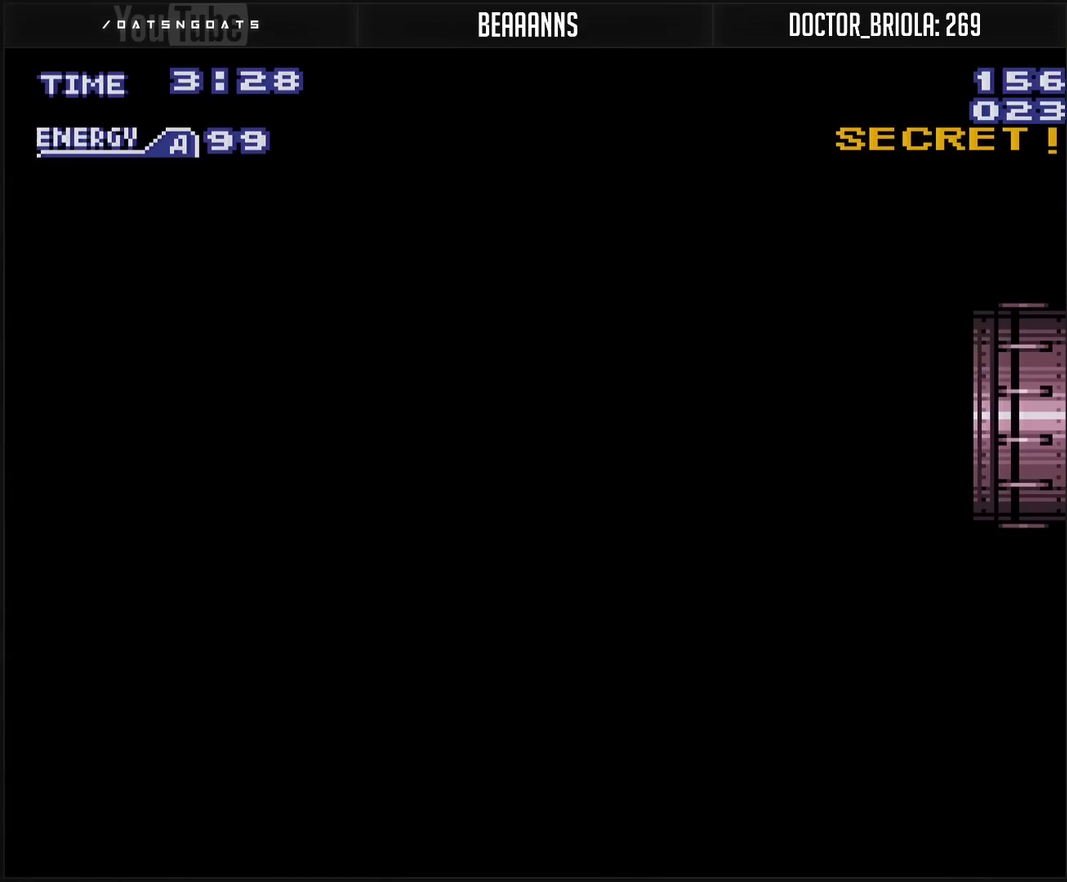
{"buttons": ["CROSS"], "events": []}